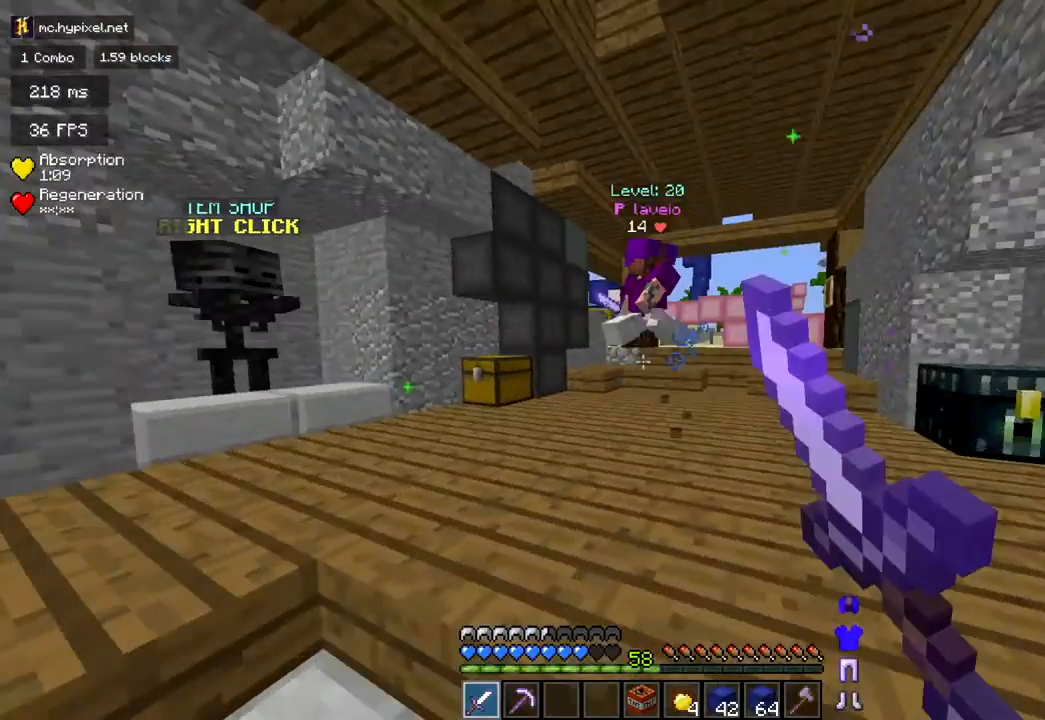
Gameplay with keyboard and mouse; each line is a JSON object with the keys and mouse buttons held at the frame after it. "events" lists presses ("down") and releases ("up") of "a", "d", "s", "space", "w", "mouse_left" and "mouse_right" between this image and that frame as [ms after this image, input, new state], when the widget could be followed in between. "mouse_left", "mouse_right" = the "left", "right" buttons of the "mouse" list. No other keys are recorded. Fast repeated clicks can show as one long hold. Mouse movement is not recorded.
{"keys": ["a", "w"], "mouse": [], "events": [[267, "a", "down"]]}
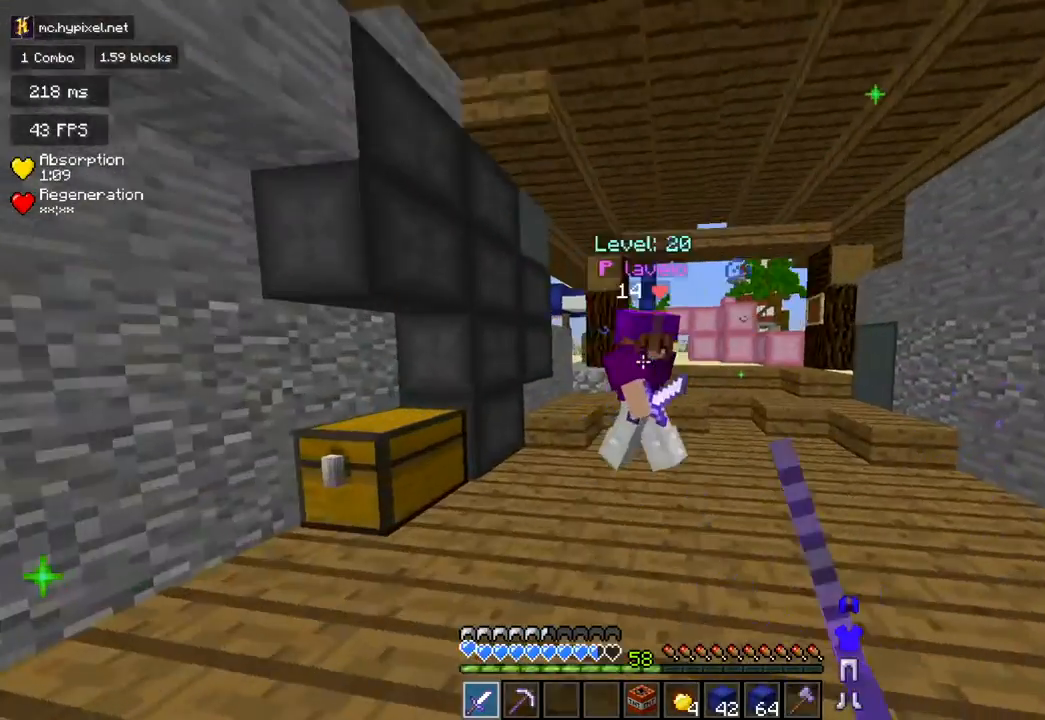
{"keys": ["w"], "mouse": [], "events": [[150, "d", "down"], [217, "a", "up"], [401, "d", "up"]]}
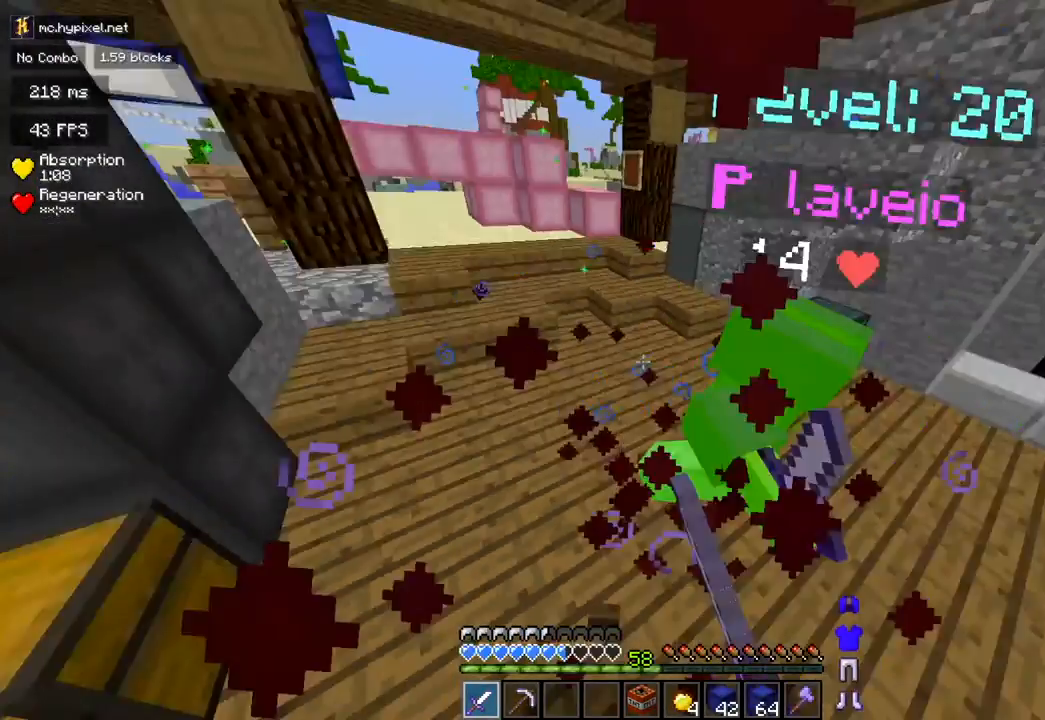
{"keys": ["w"], "mouse": [], "events": []}
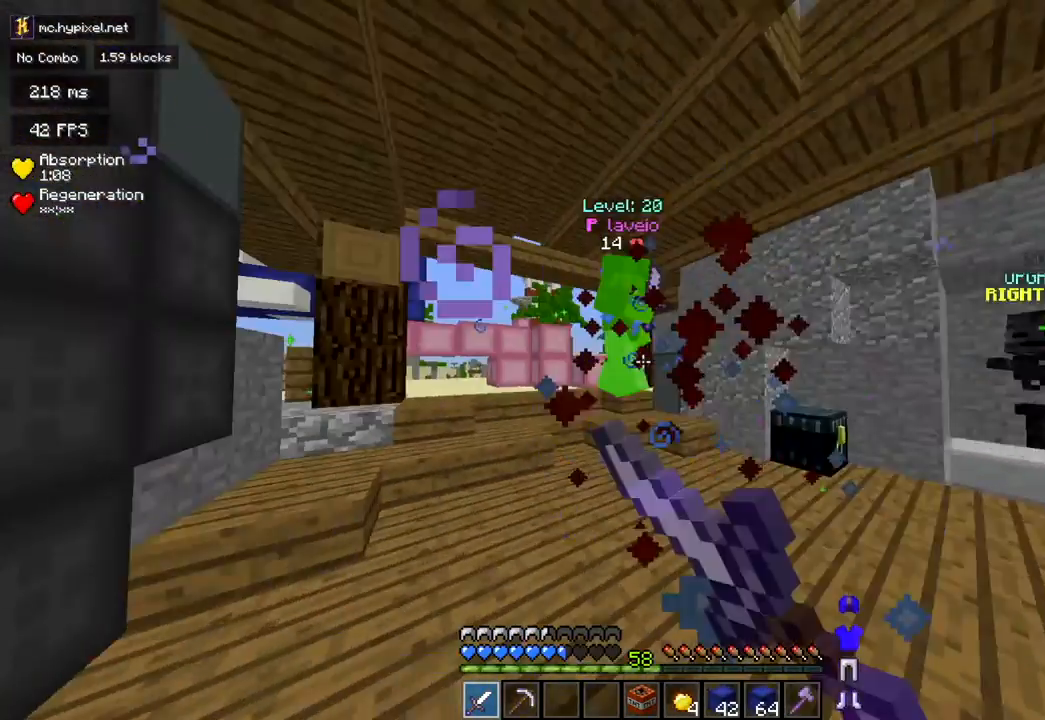
{"keys": ["space", "w"], "mouse": [], "events": [[150, "d", "down"], [467, "d", "up"], [467, "space", "down"]]}
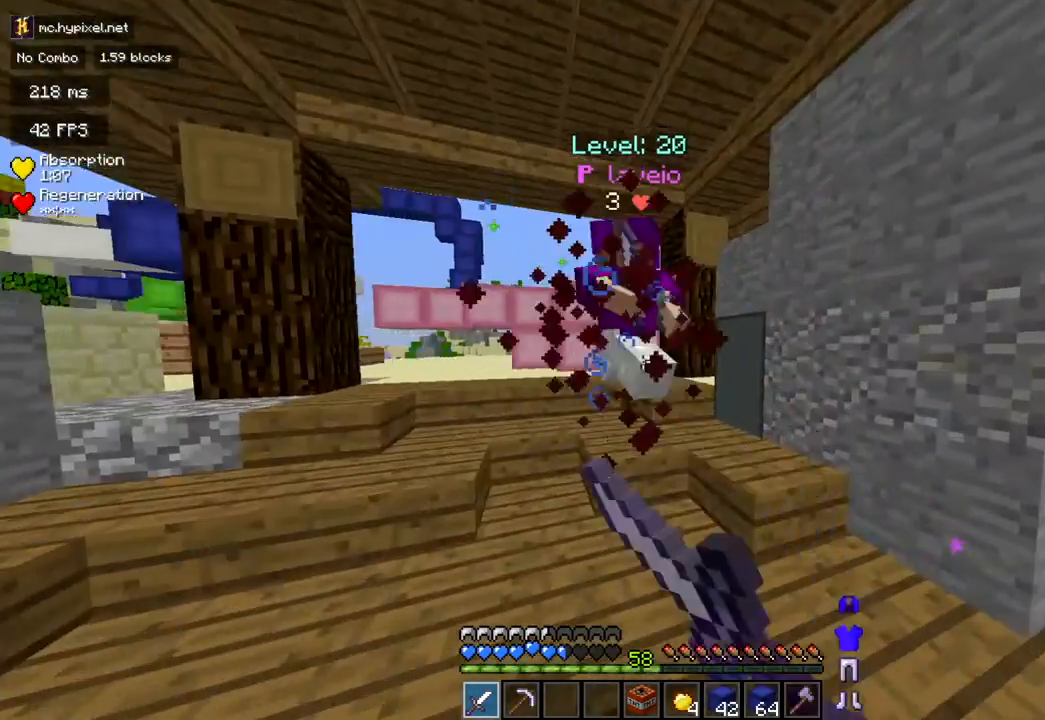
{"keys": ["w"], "mouse": [], "events": [[50, "mouse_left", "down"], [133, "mouse_left", "up"], [133, "space", "up"]]}
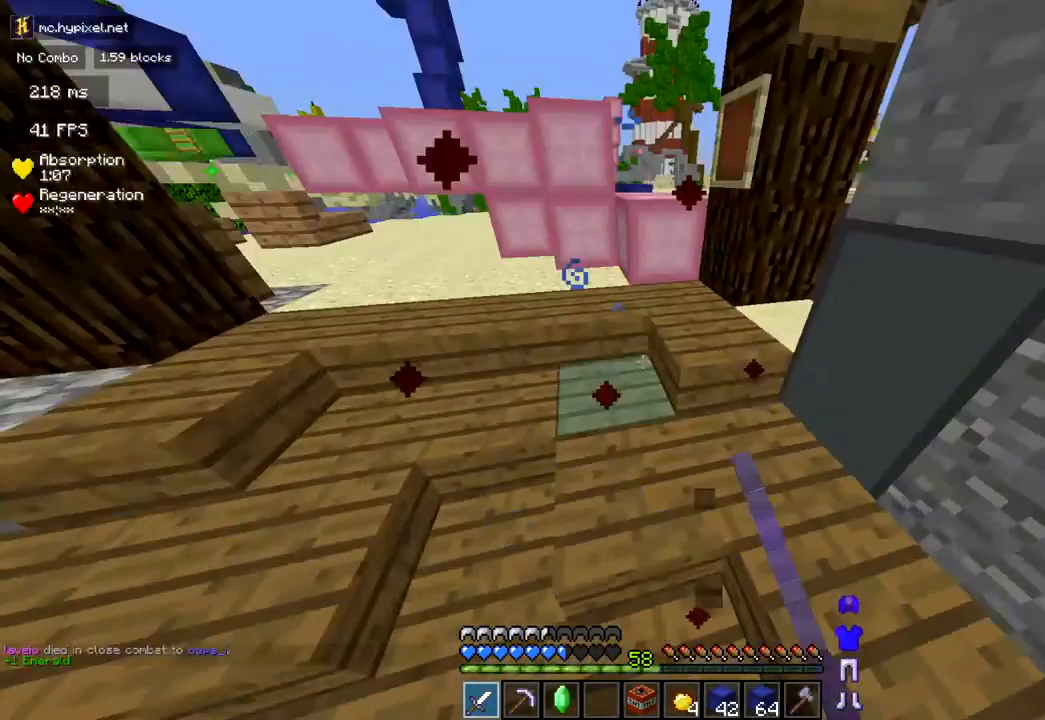
{"keys": ["w"], "mouse": [], "events": []}
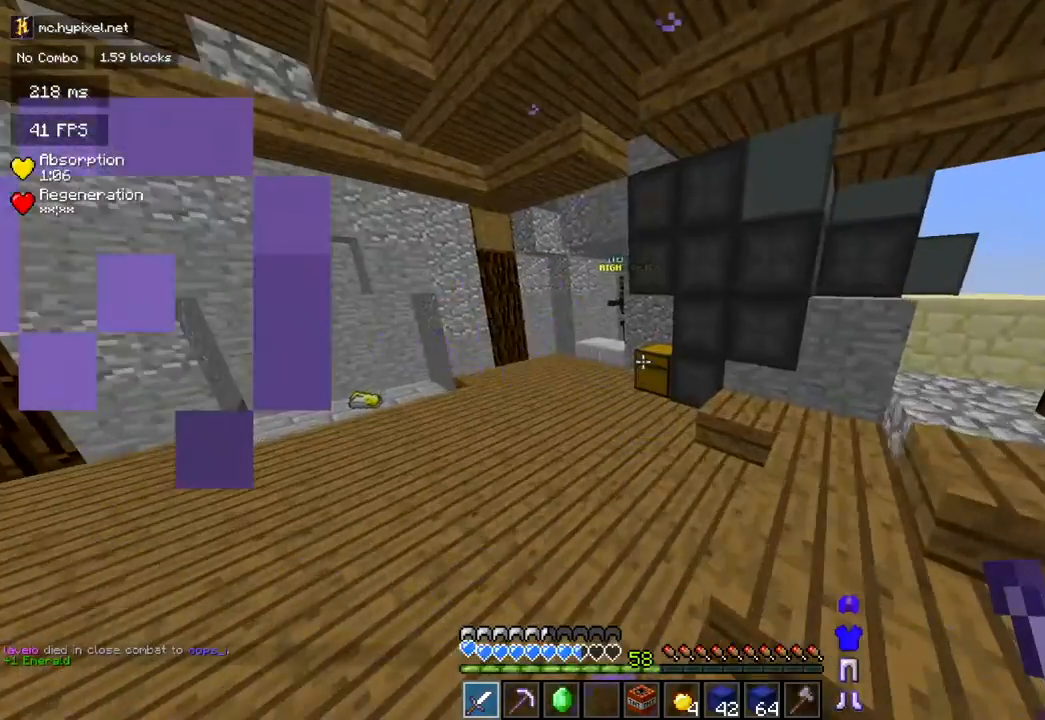
{"keys": ["w"], "mouse": [], "events": []}
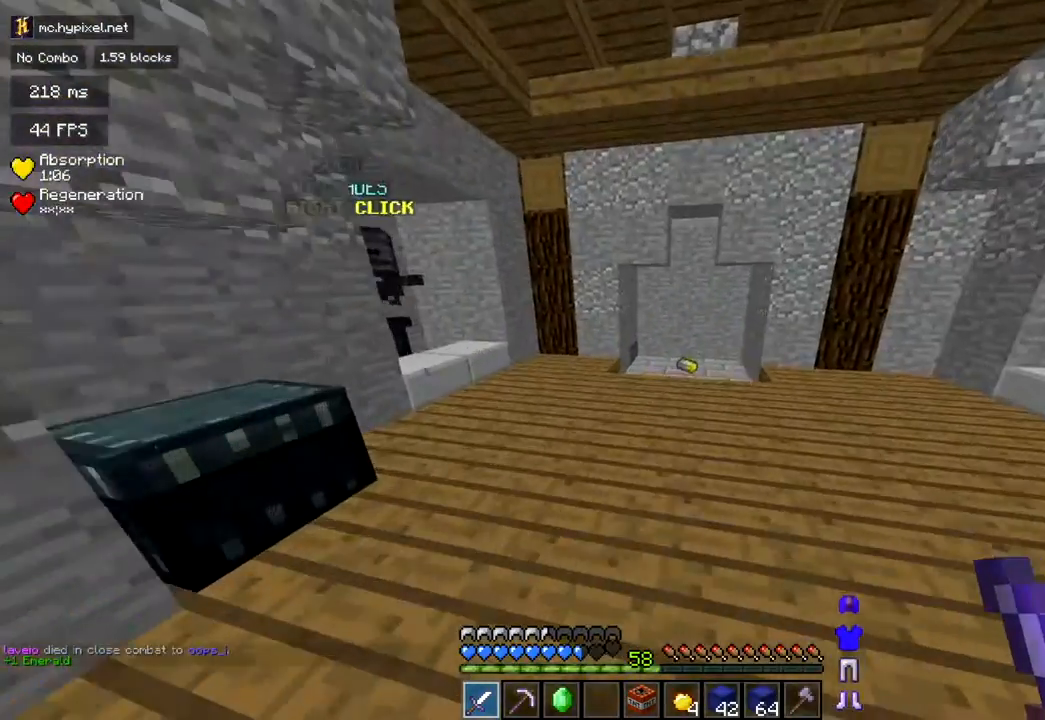
{"keys": ["w"], "mouse": [], "events": [[67, "space", "down"], [267, "space", "up"]]}
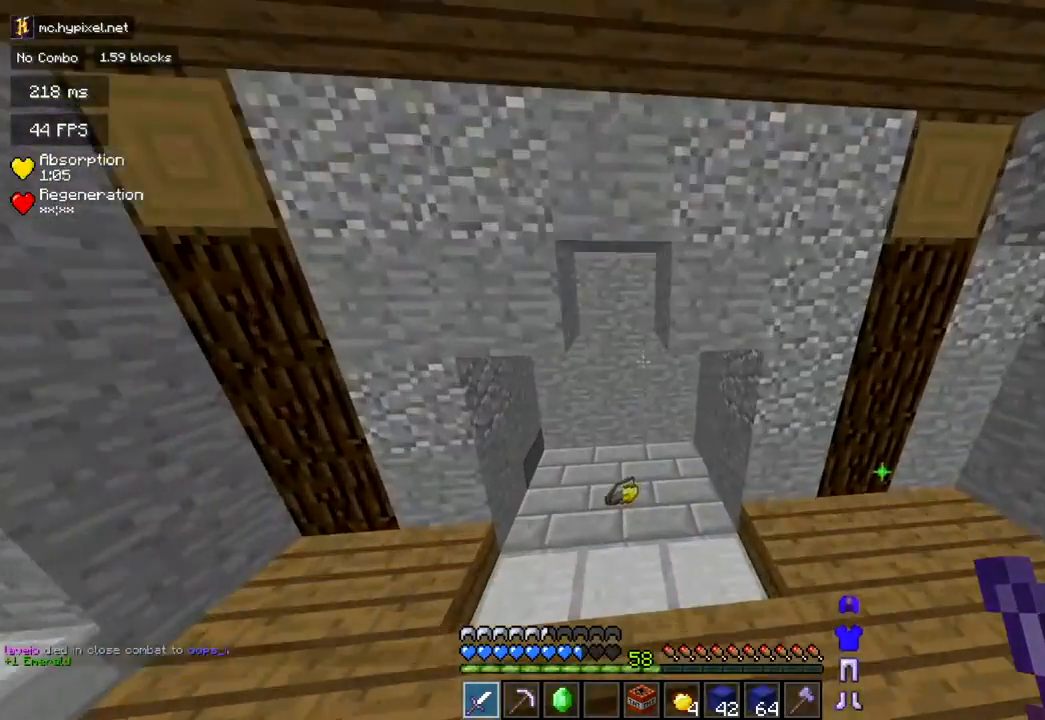
{"keys": ["d", "w"], "mouse": [], "events": [[200, "a", "down"], [400, "a", "up"], [400, "d", "down"]]}
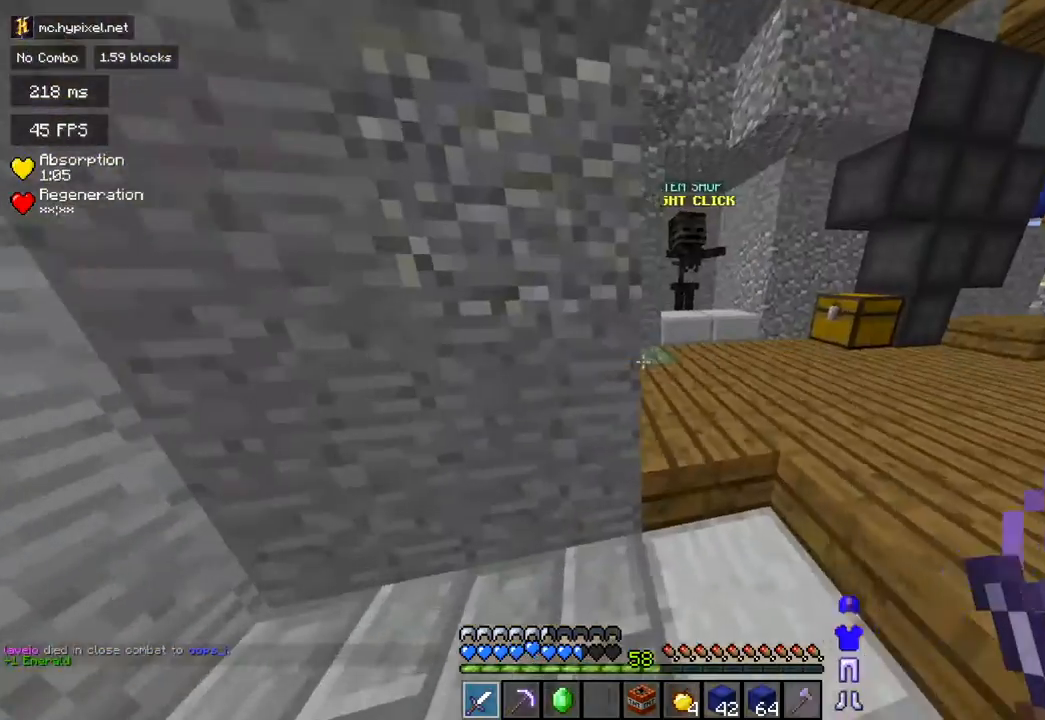
{"keys": ["d", "w"], "mouse": [], "events": []}
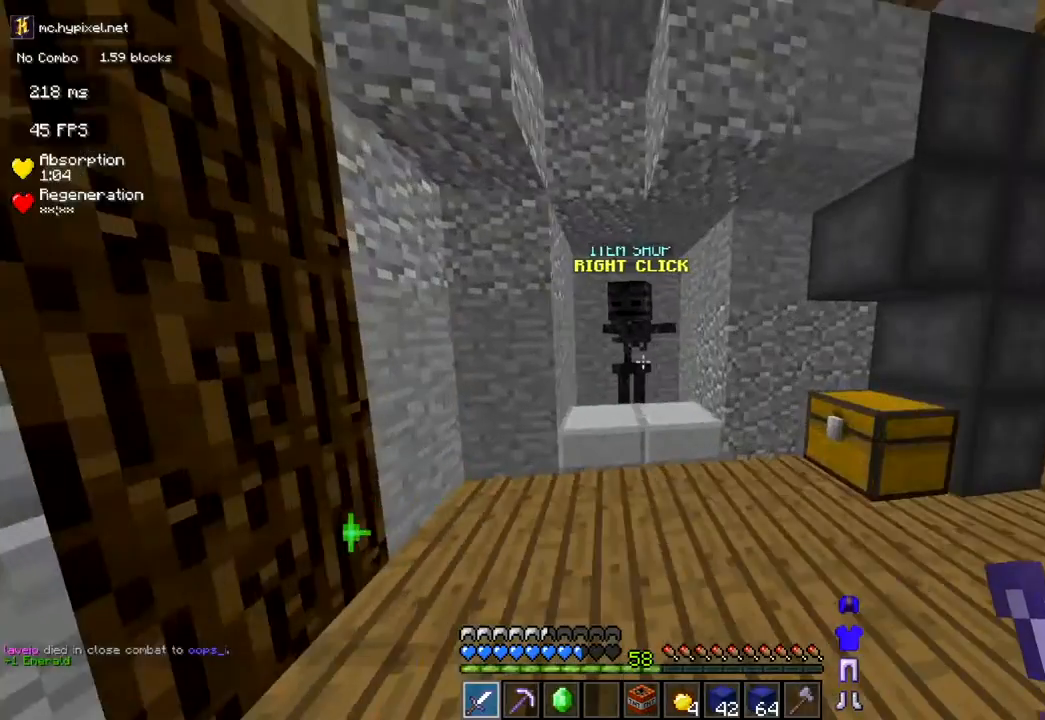
{"keys": [], "mouse": ["right"], "events": [[16, "d", "up"], [400, "mouse_right", "down"], [450, "w", "up"]]}
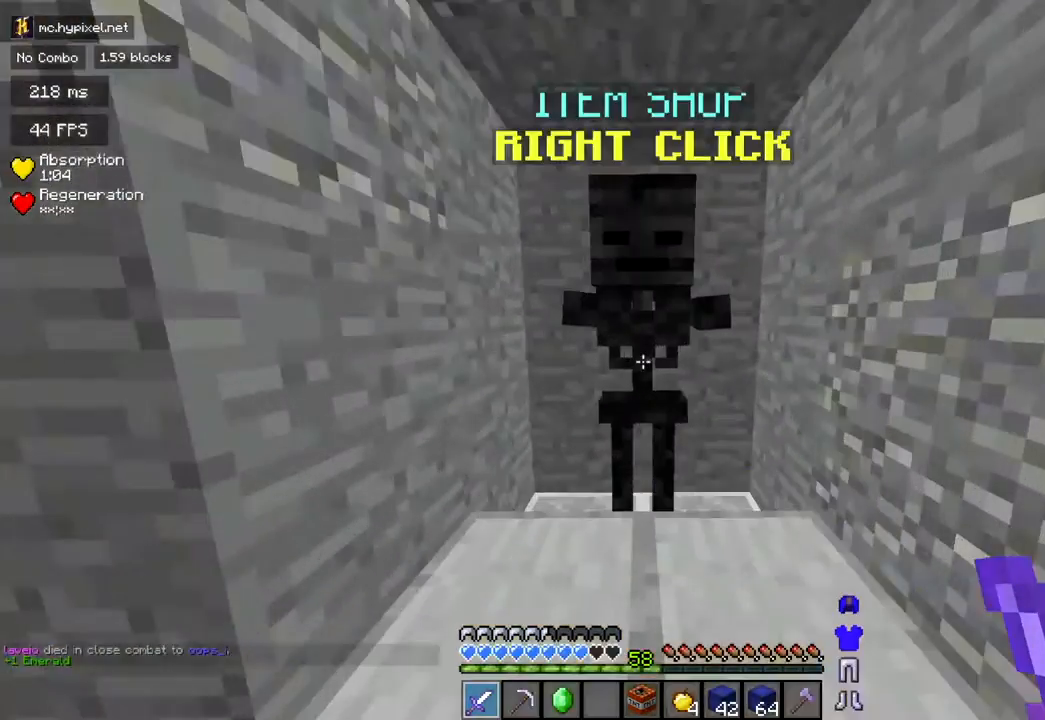
{"keys": [], "mouse": [], "events": [[17, "mouse_right", "up"]]}
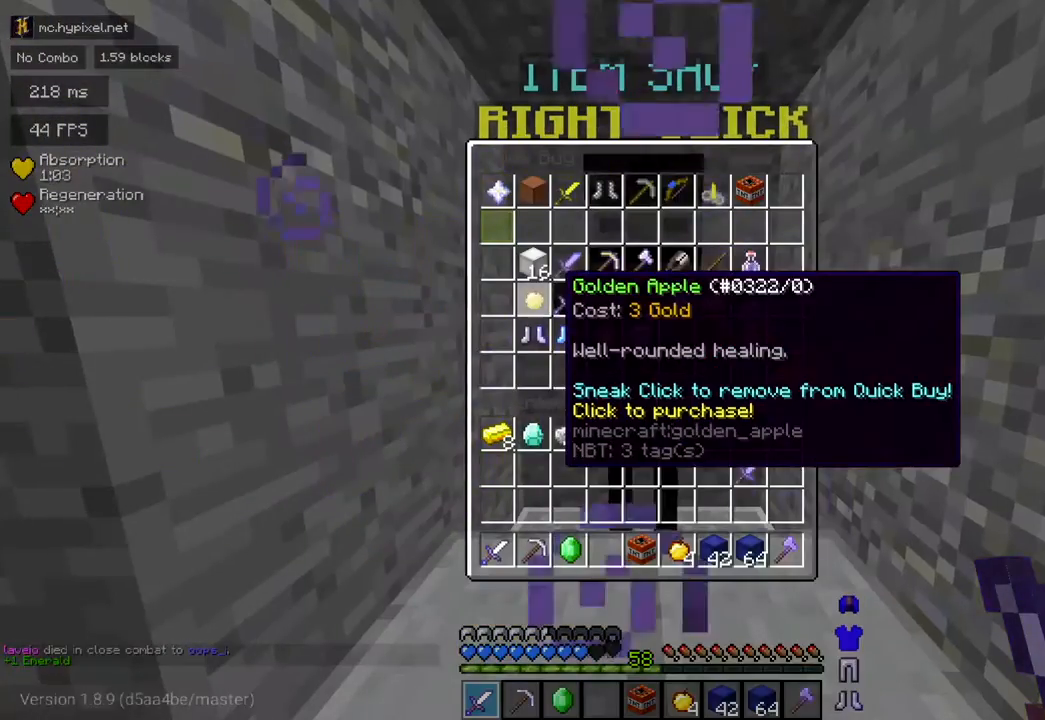
{"keys": [], "mouse": [], "events": []}
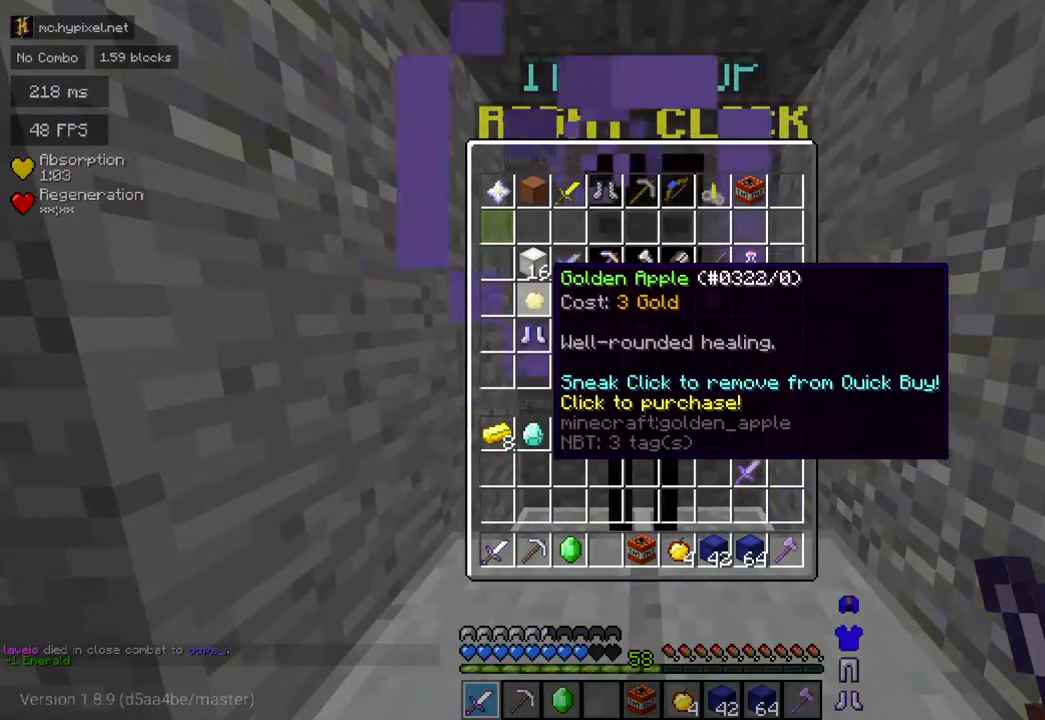
{"keys": [], "mouse": [], "events": []}
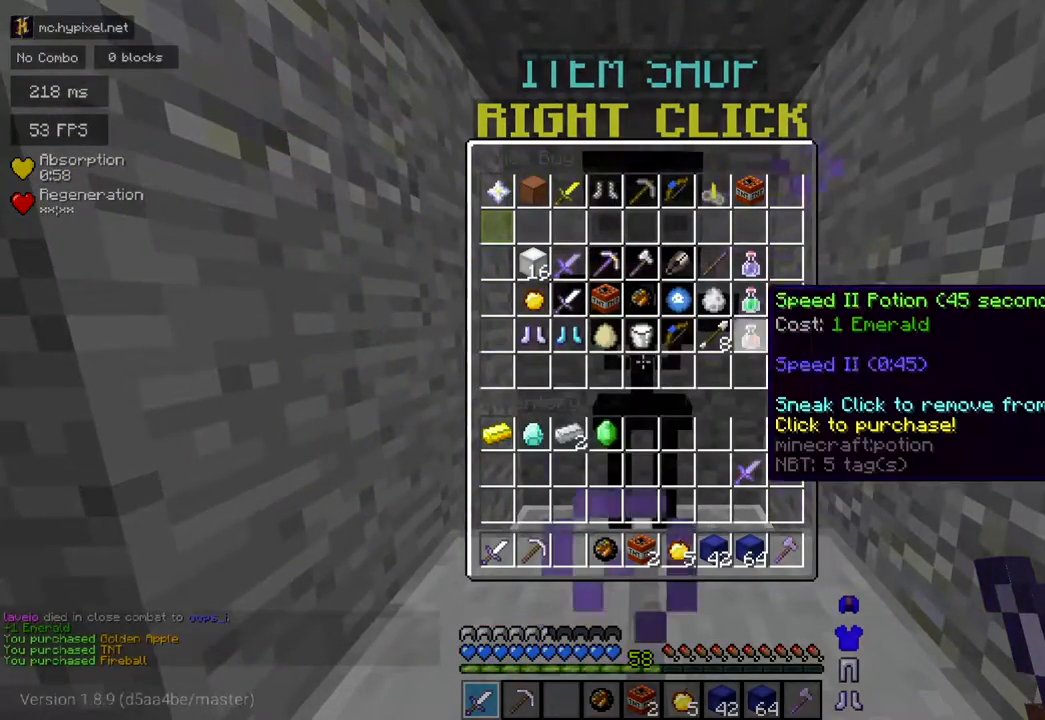
{"keys": [], "mouse": [], "events": []}
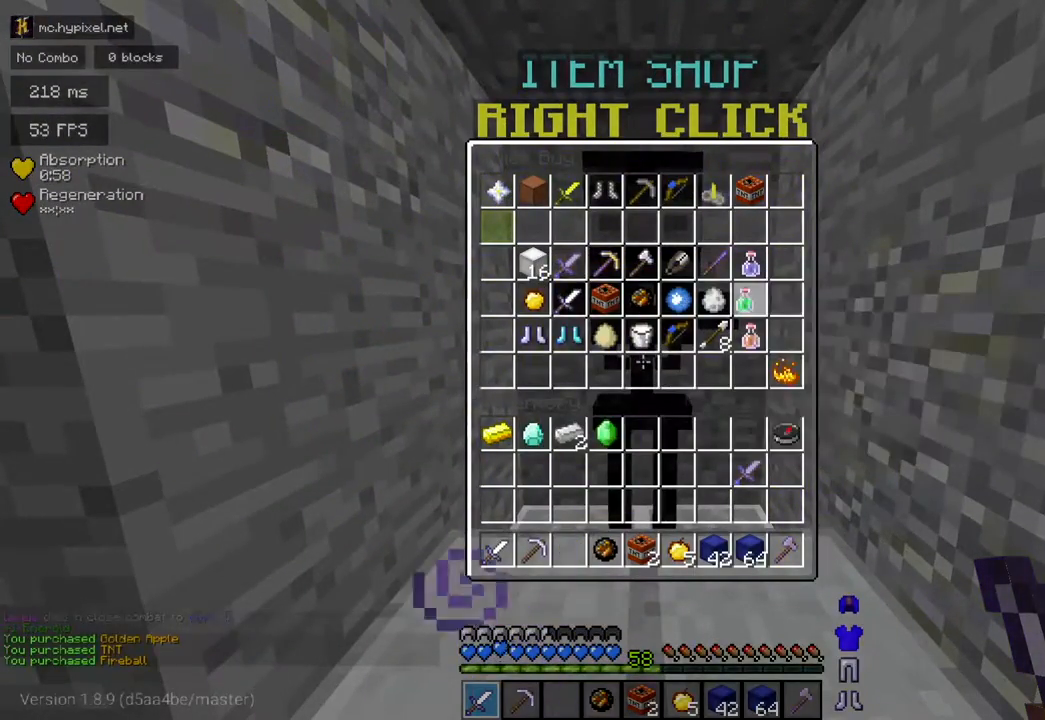
{"keys": [], "mouse": [], "events": []}
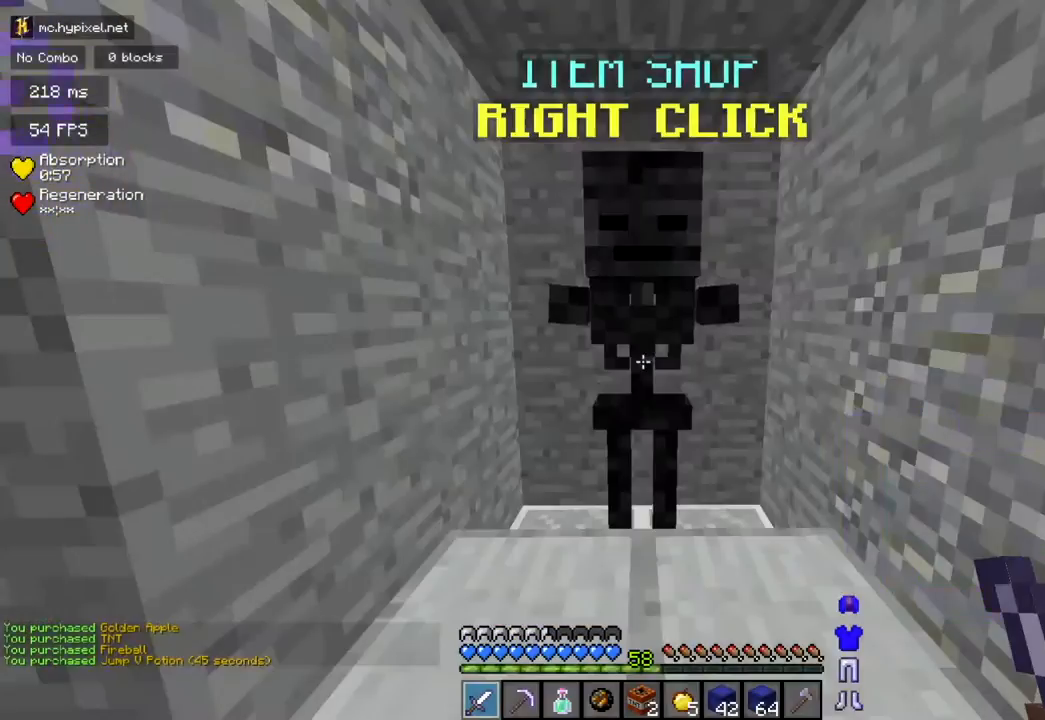
{"keys": ["w"], "mouse": [], "events": [[166, "w", "down"]]}
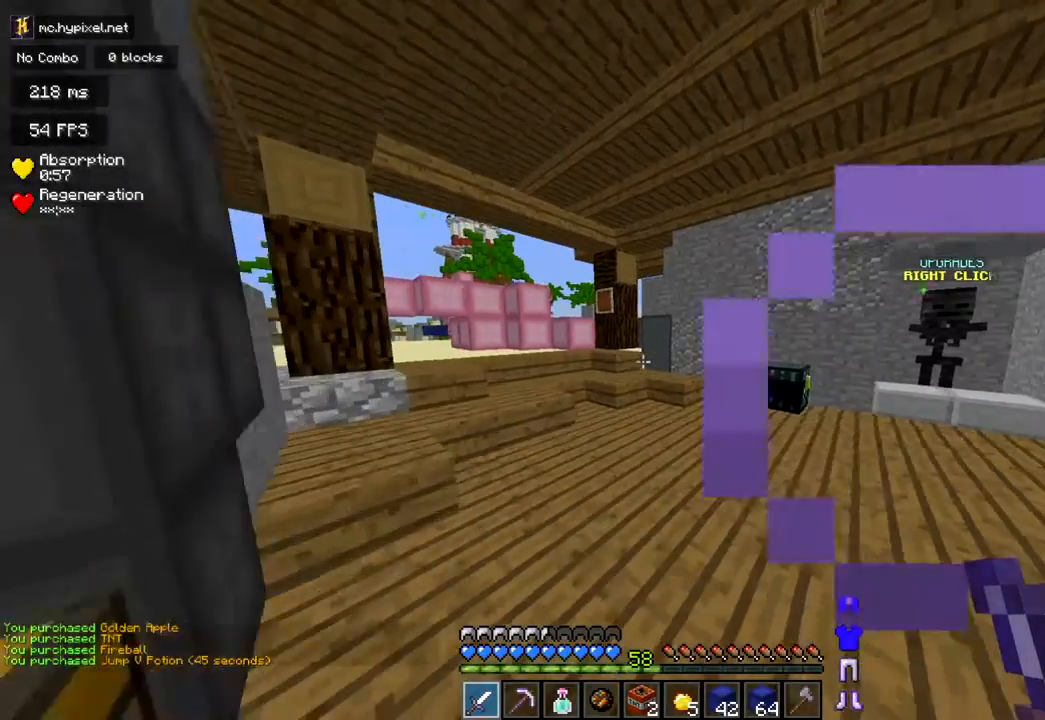
{"keys": ["w"], "mouse": [], "events": []}
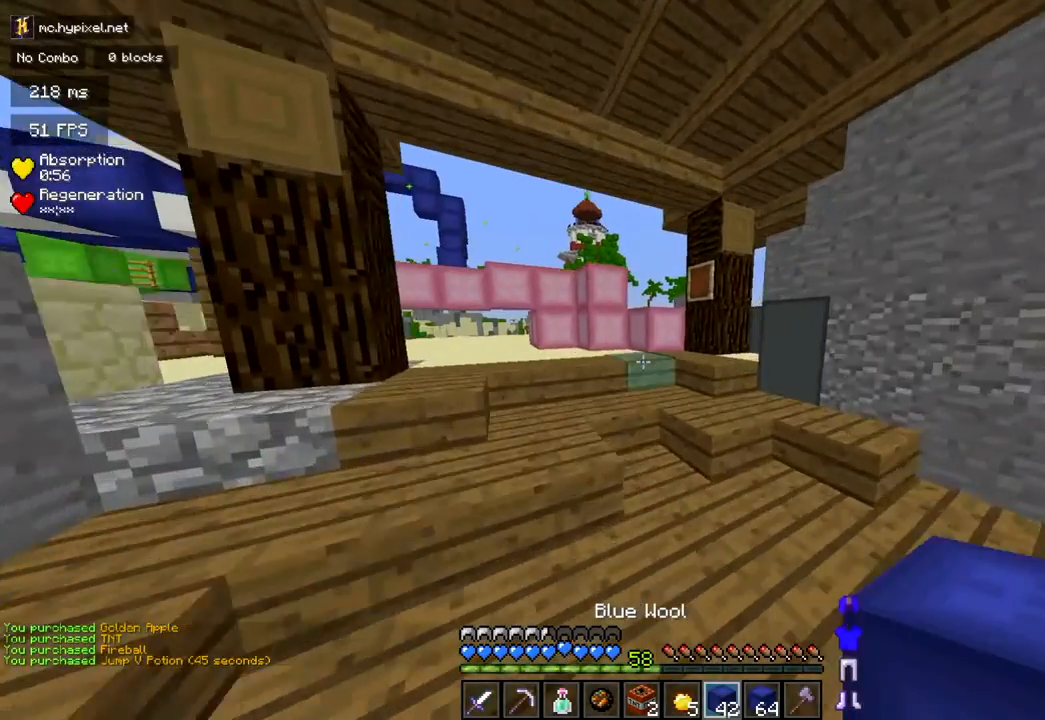
{"keys": ["w"], "mouse": [], "events": [[216, "d", "down"], [433, "d", "up"]]}